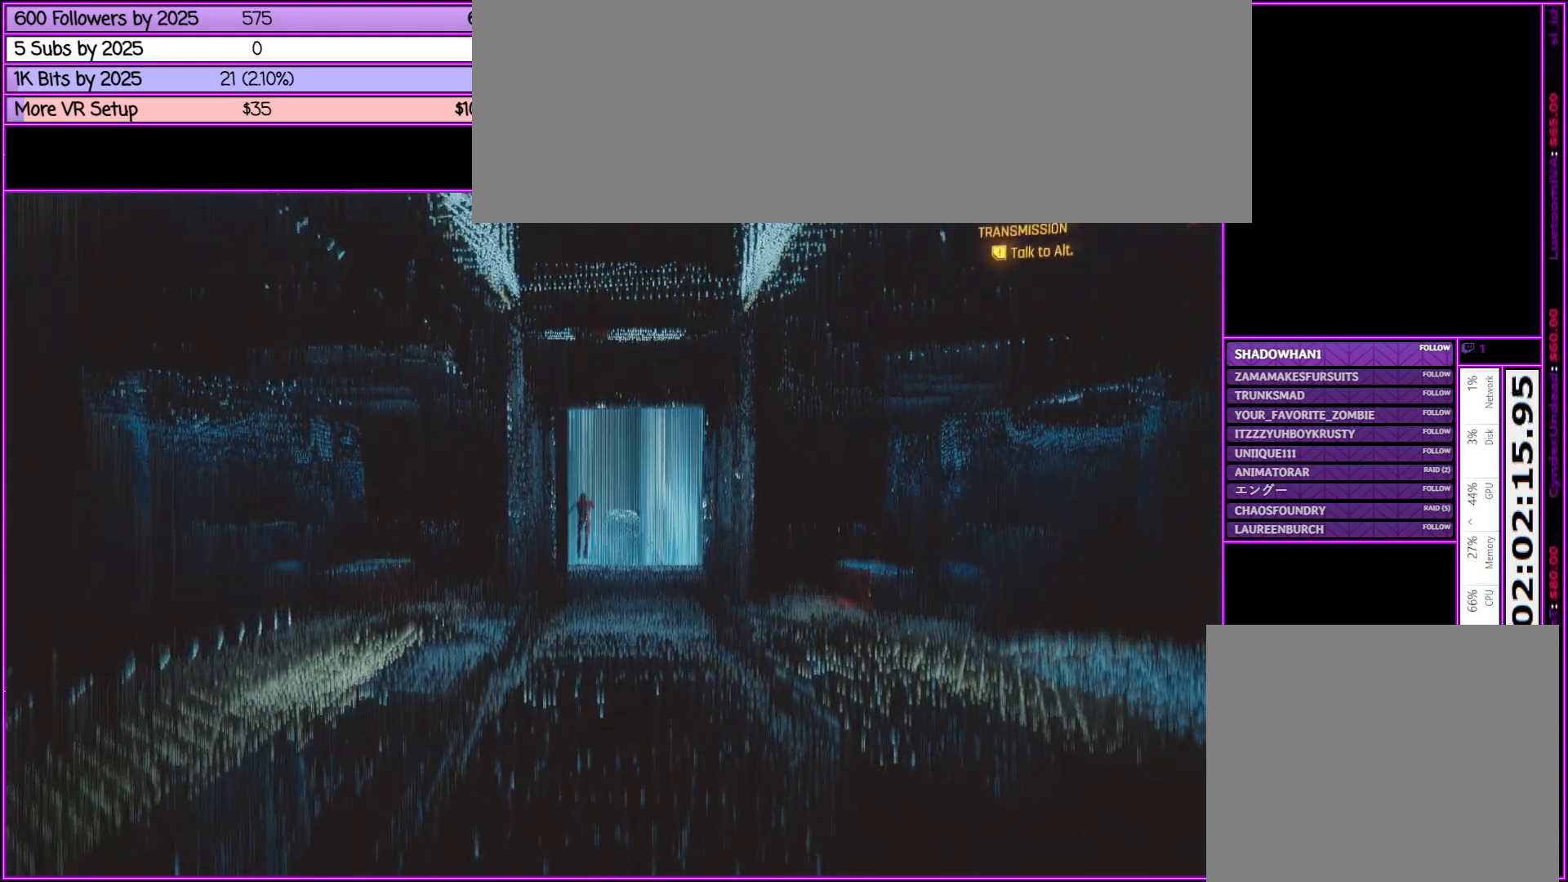
Gameplay with keyboard and mouse; each line is a JSON object with the keys and mouse buttons held at the frame after it. "events" lists presses ("down") and releases ("up") of ".", "/", "0", "1", "2", "3", "4", "5", "6", "7", "8", "9", "a", "alt_l", "alt_r", "b", "backslash", "backspace", "c", "caps_lock", "comma", "ctrl_l", "ctrl_r", "d", "down", "e", "equals", "escape", "f", "f1", "f10", "f11", "f12", "f2", "f3", "f4", "f5", "f6", "f7", "f8", "f9", "g", "h", "i", "j", "k", "l", "lbracket", "left", "m", "minus", "n", "num0", "num1", "num2", "num3", "num4", "num5", "num6", "num7", "num8", "num9", "o", "p", "q", "quote", "r", "rbracket", "return", "right", "s", "semicolon", "shift_l", "shift_r", "space", "super", "t", "tab", "tilde", "u", "up", "v", "w", "x", "y", "z", "mouse_left", "mouse_middle", "mouse_right", "mouse_wheel_up" and "mouse_wheel_down" between this image and that frame as [ms after this image, input, new state], when the widget could be followed in between. "mouse_left", "mouse_middle", "mouse_right", "mouse_wheel_up", "mouse_wheel_down" = the "left", "middle", "right", "wheel_up", "wheel_down" buttons of the "mouse" list. No other keys are recorded. Not read: mouse_move.
{"keys": ["w"], "mouse": [], "events": [[50, "w", "down"]]}
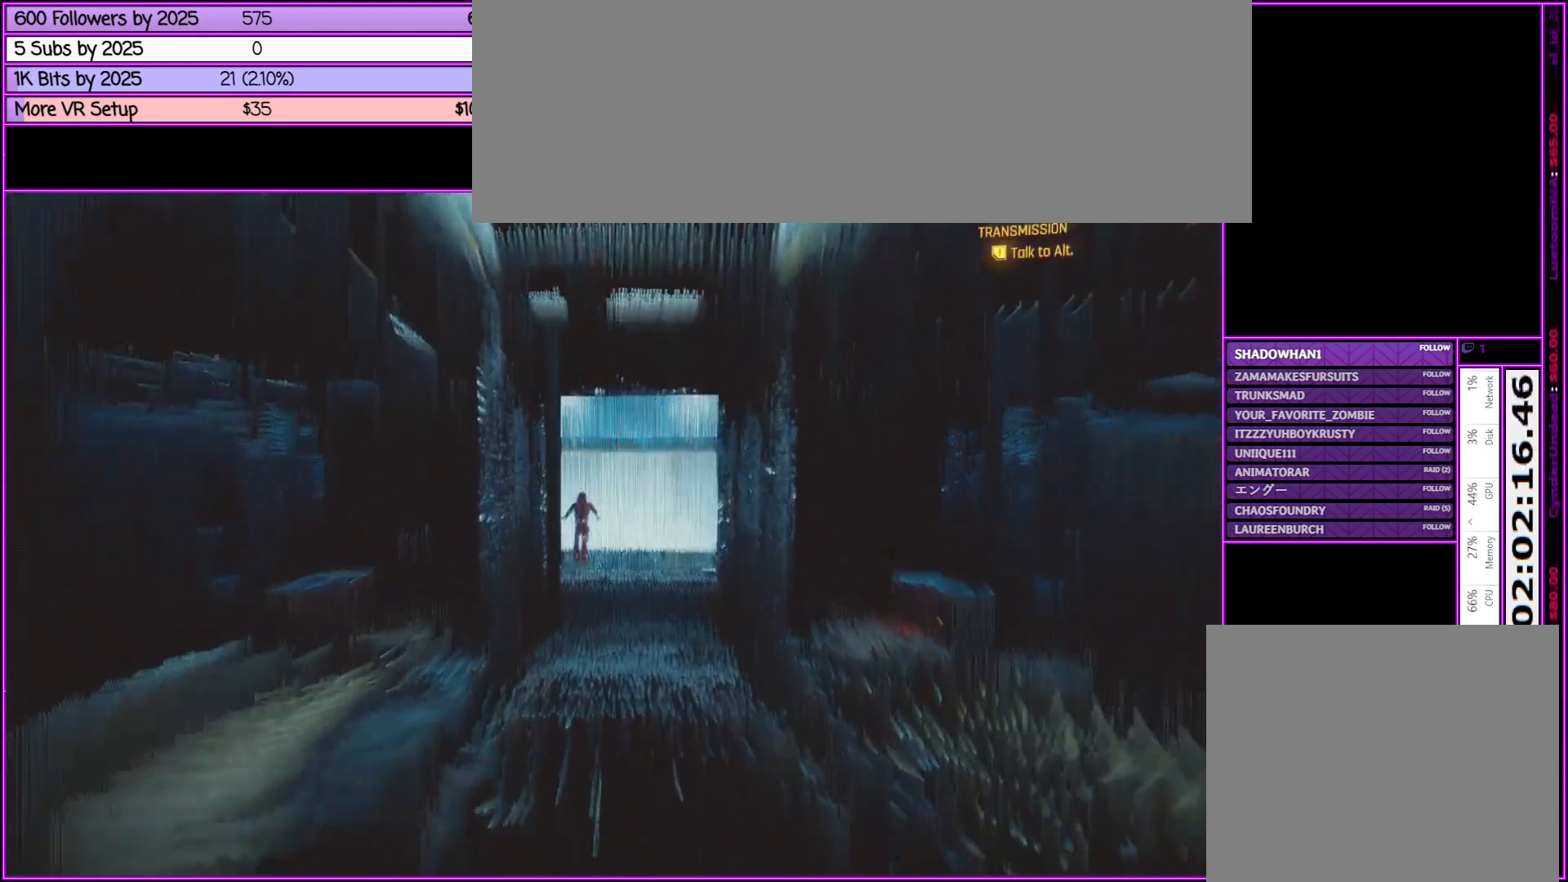
{"keys": [], "mouse": [], "events": [[33, "w", "up"]]}
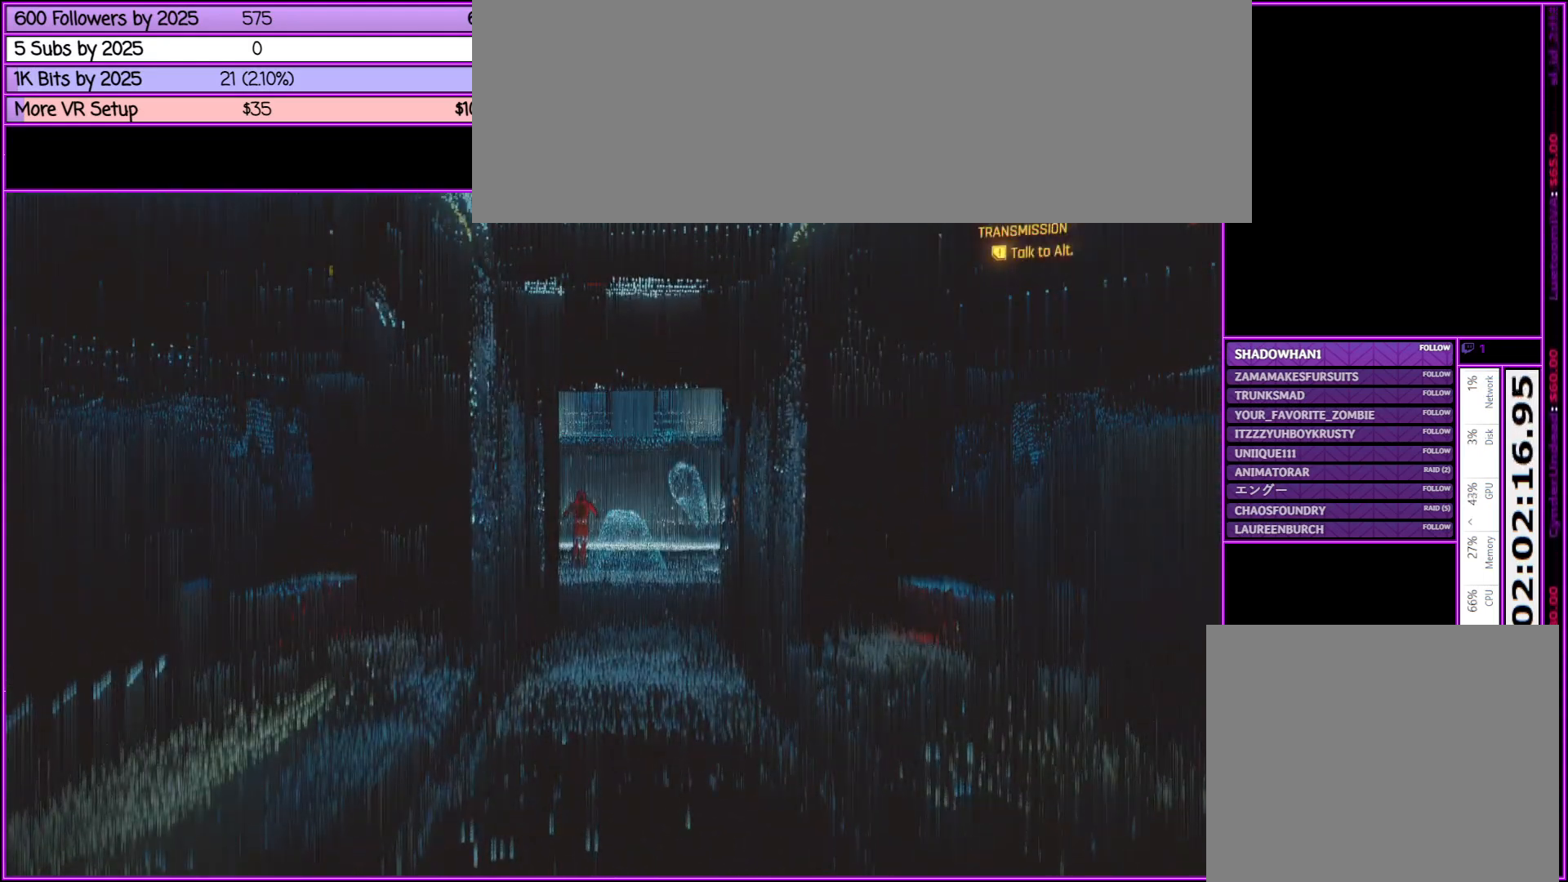
{"keys": ["escape"], "mouse": [], "events": [[500, "escape", "down"]]}
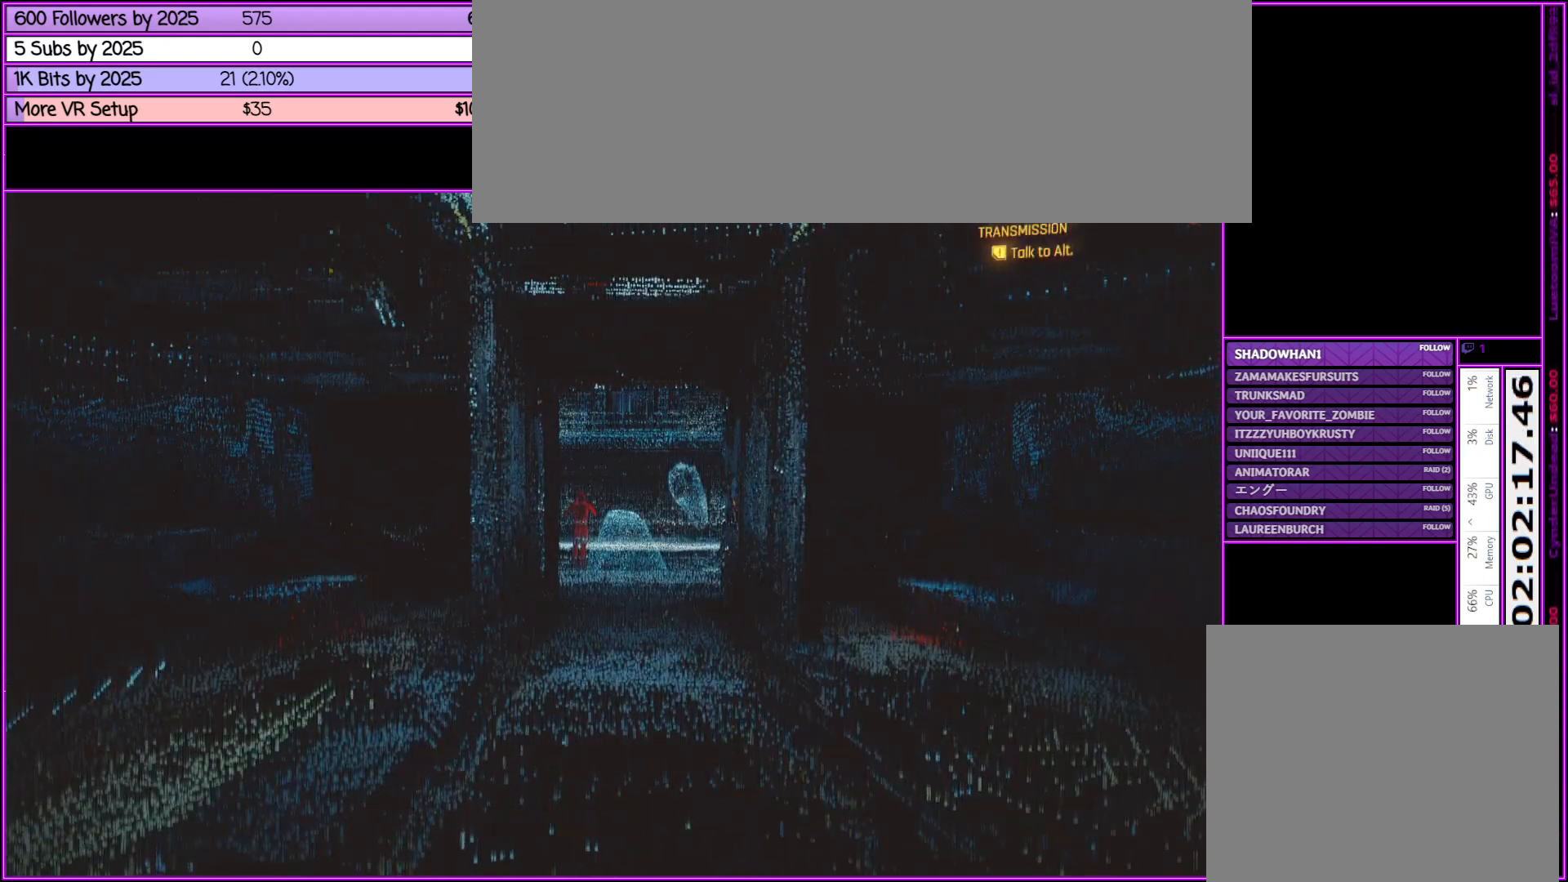
{"keys": [], "mouse": [], "events": [[233, "escape", "up"]]}
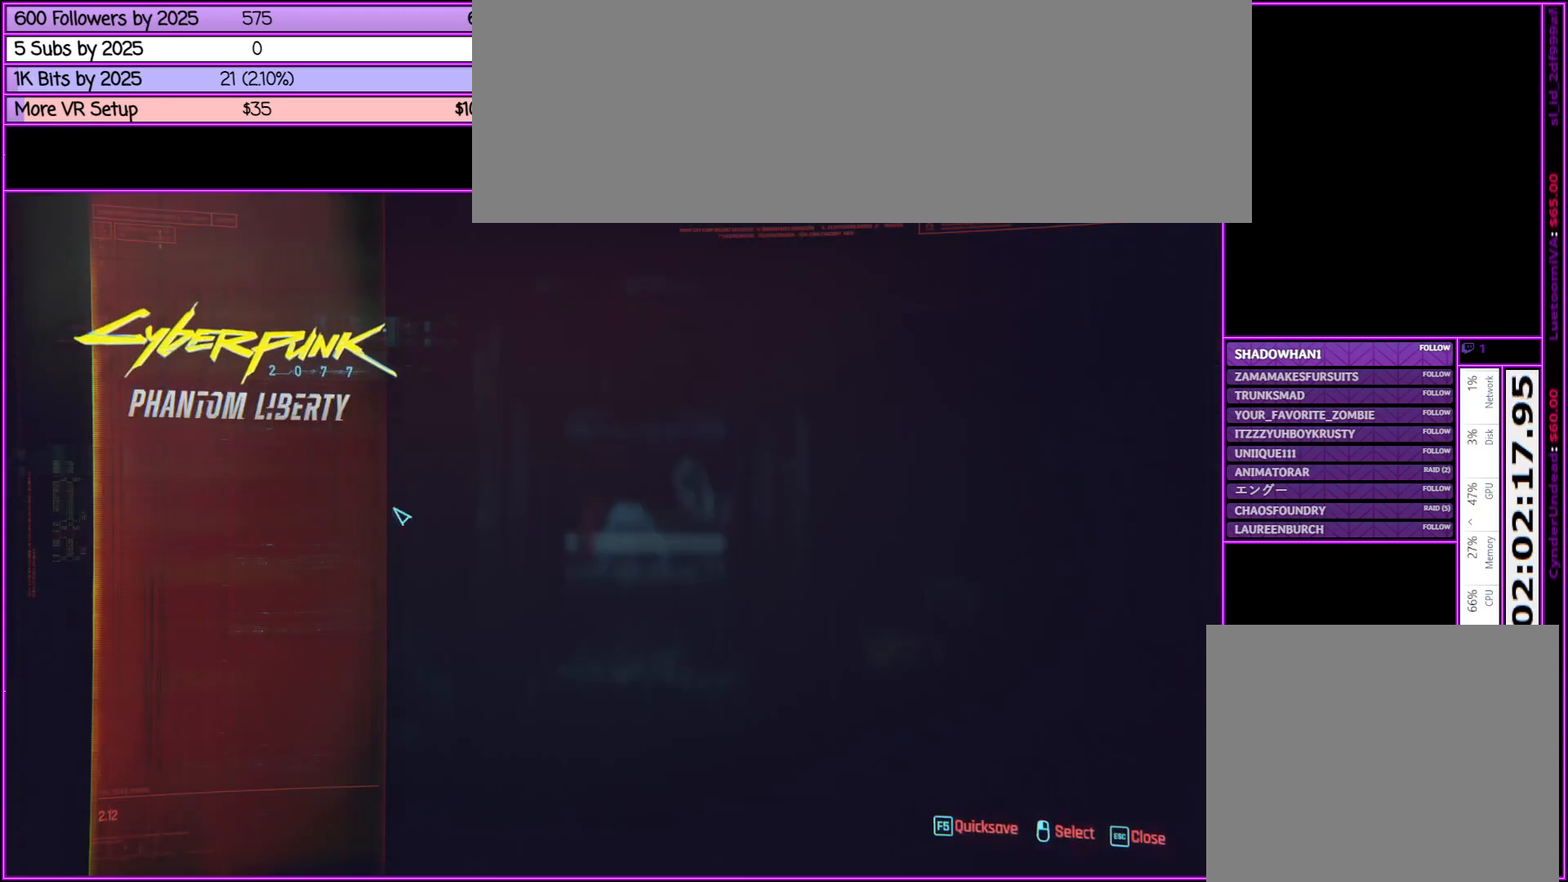
{"keys": [], "mouse": [], "events": [[400, "mouse_left", "down"], [500, "mouse_left", "up"]]}
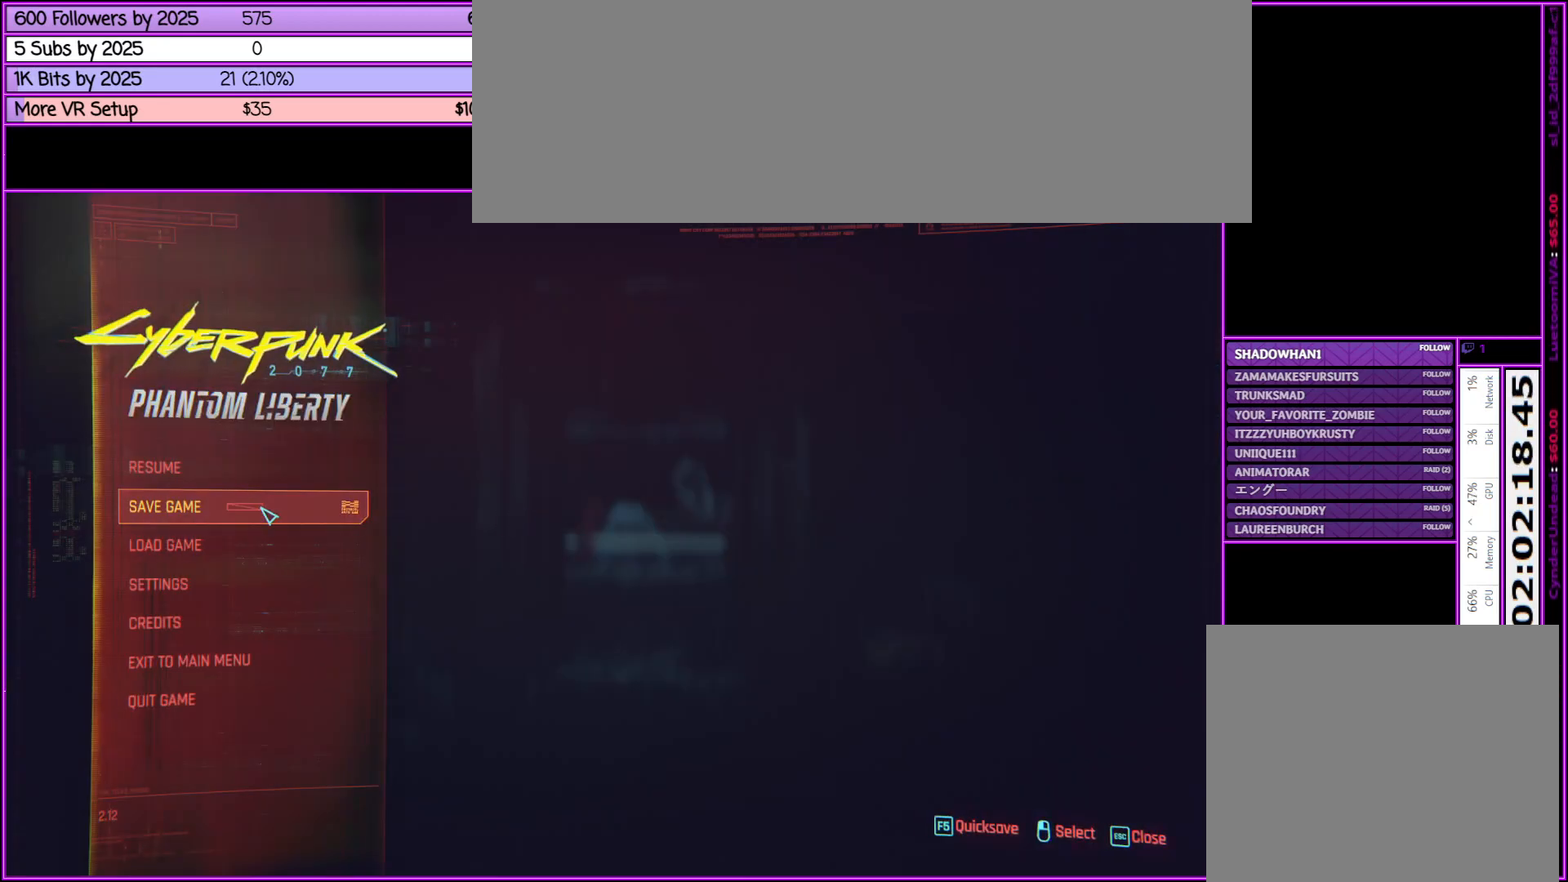
{"keys": ["escape"], "mouse": [], "events": [[500, "escape", "down"]]}
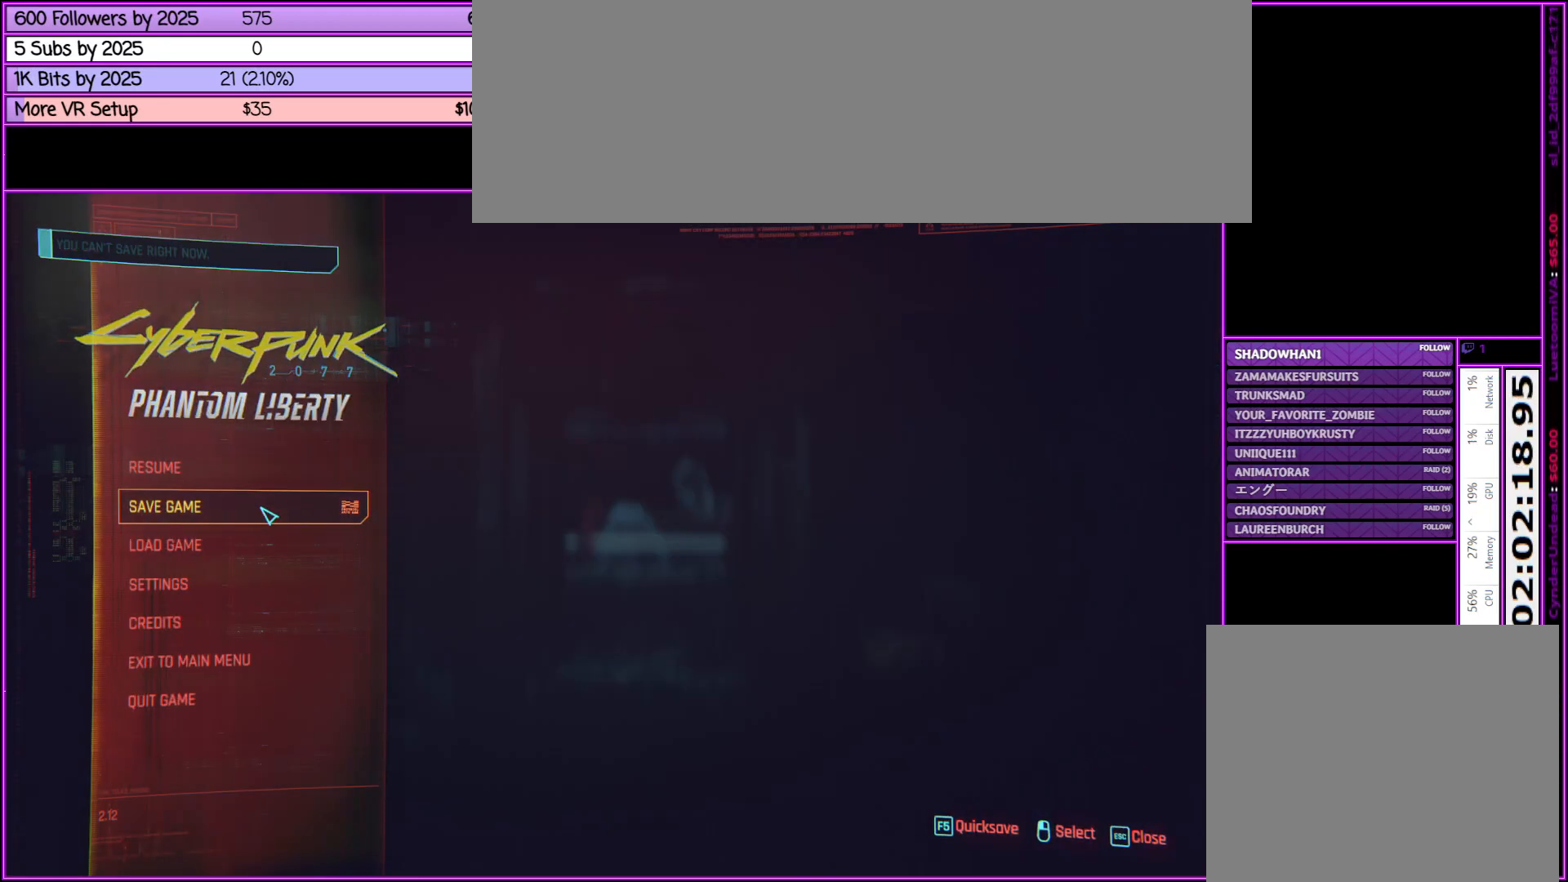
{"keys": [], "mouse": [], "events": [[150, "escape", "up"]]}
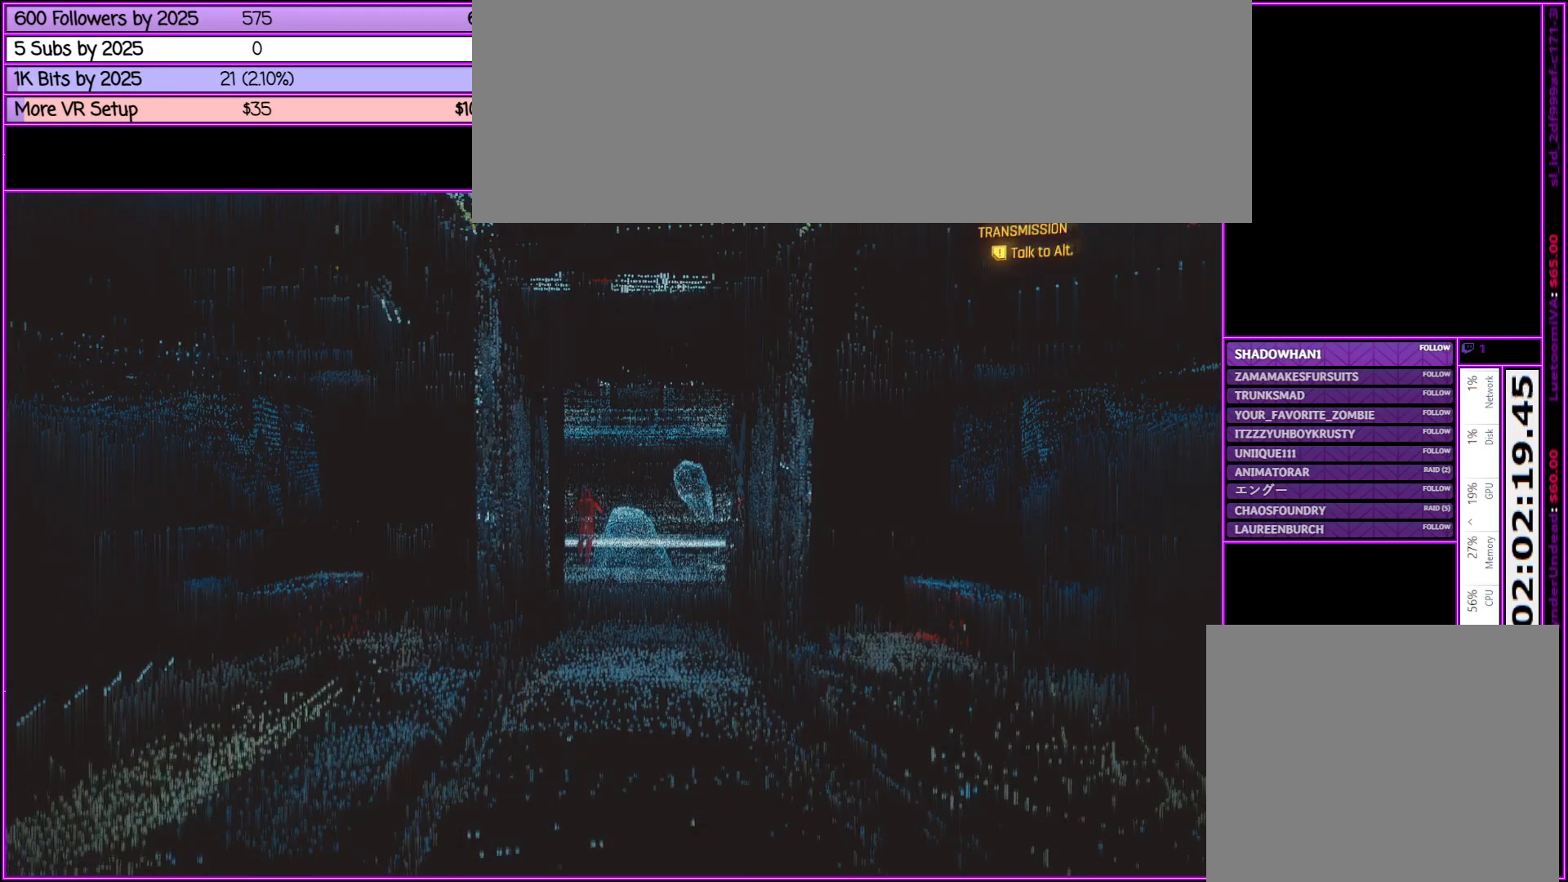
{"keys": ["w"], "mouse": [], "events": [[117, "w", "down"]]}
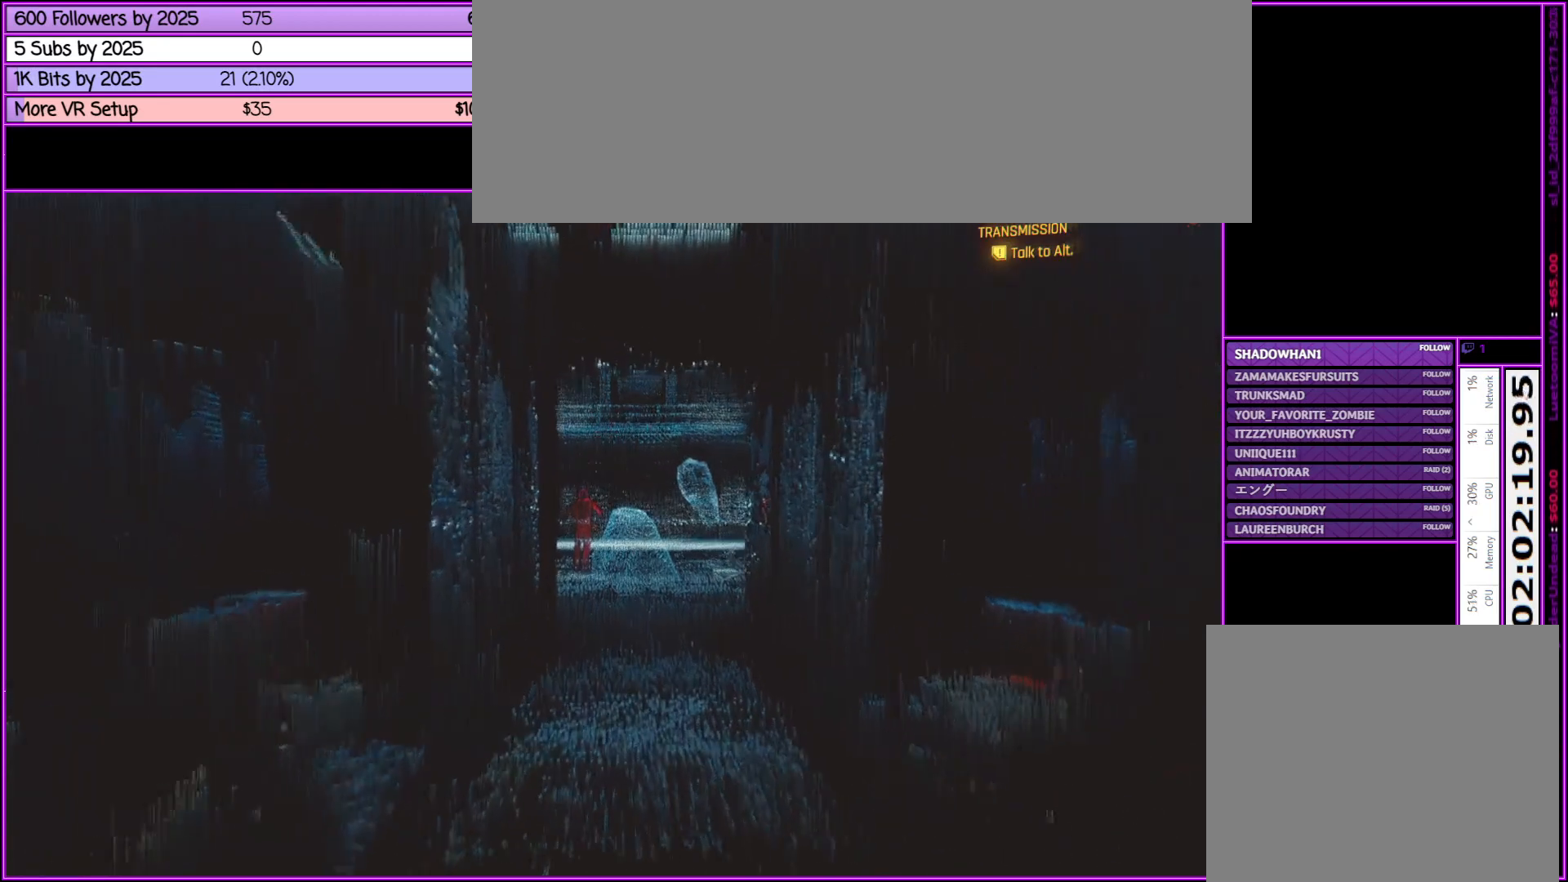
{"keys": ["w"], "mouse": [], "events": []}
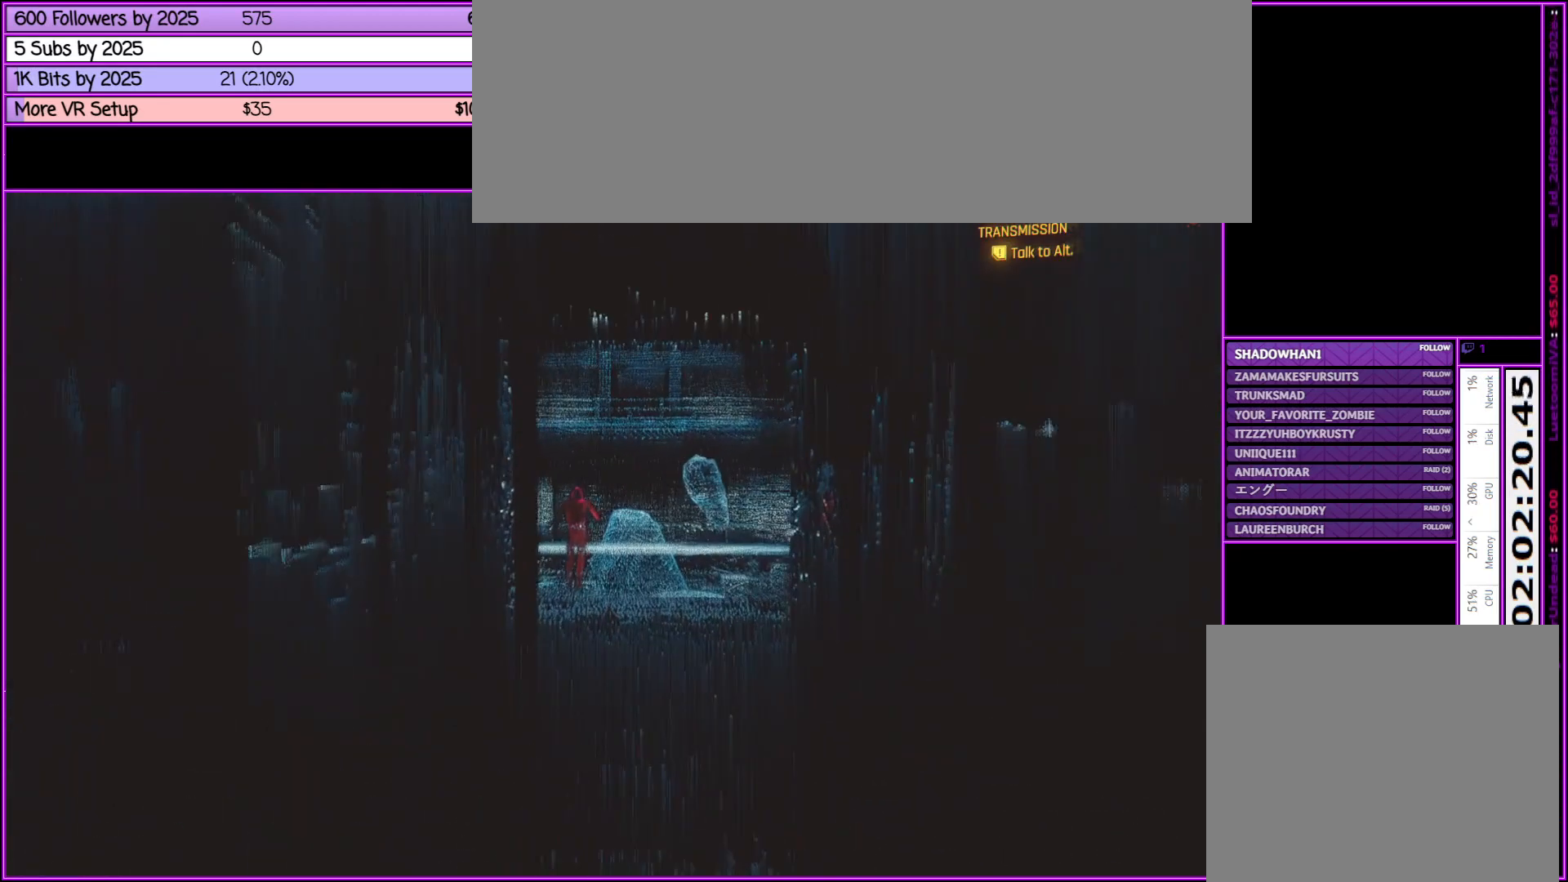
{"keys": ["w"], "mouse": [], "events": []}
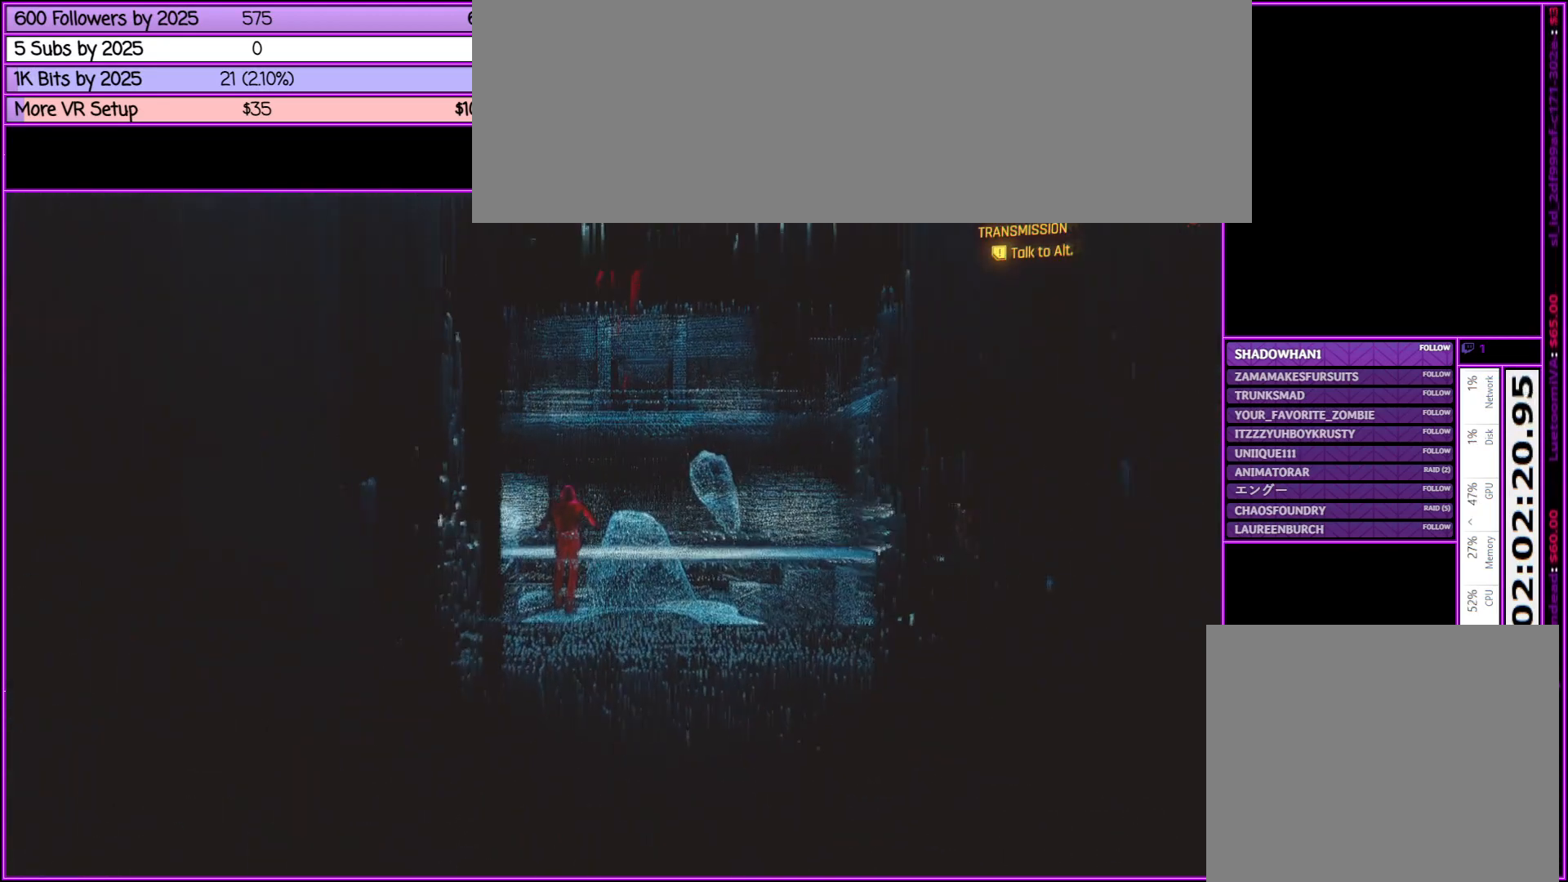
{"keys": ["w"], "mouse": [], "events": []}
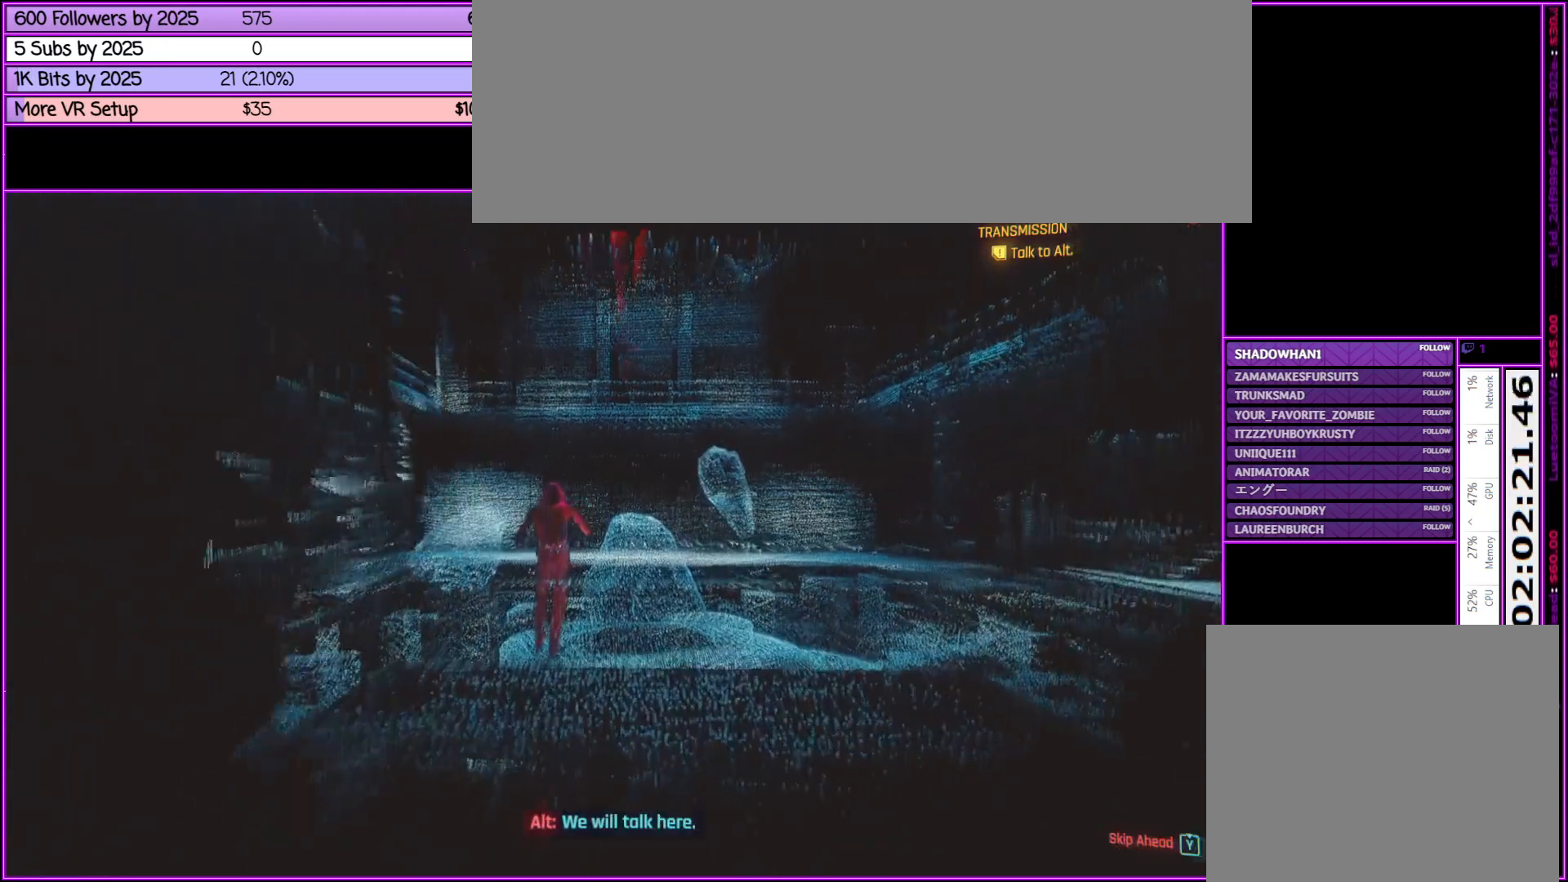
{"keys": ["w"], "mouse": [], "events": []}
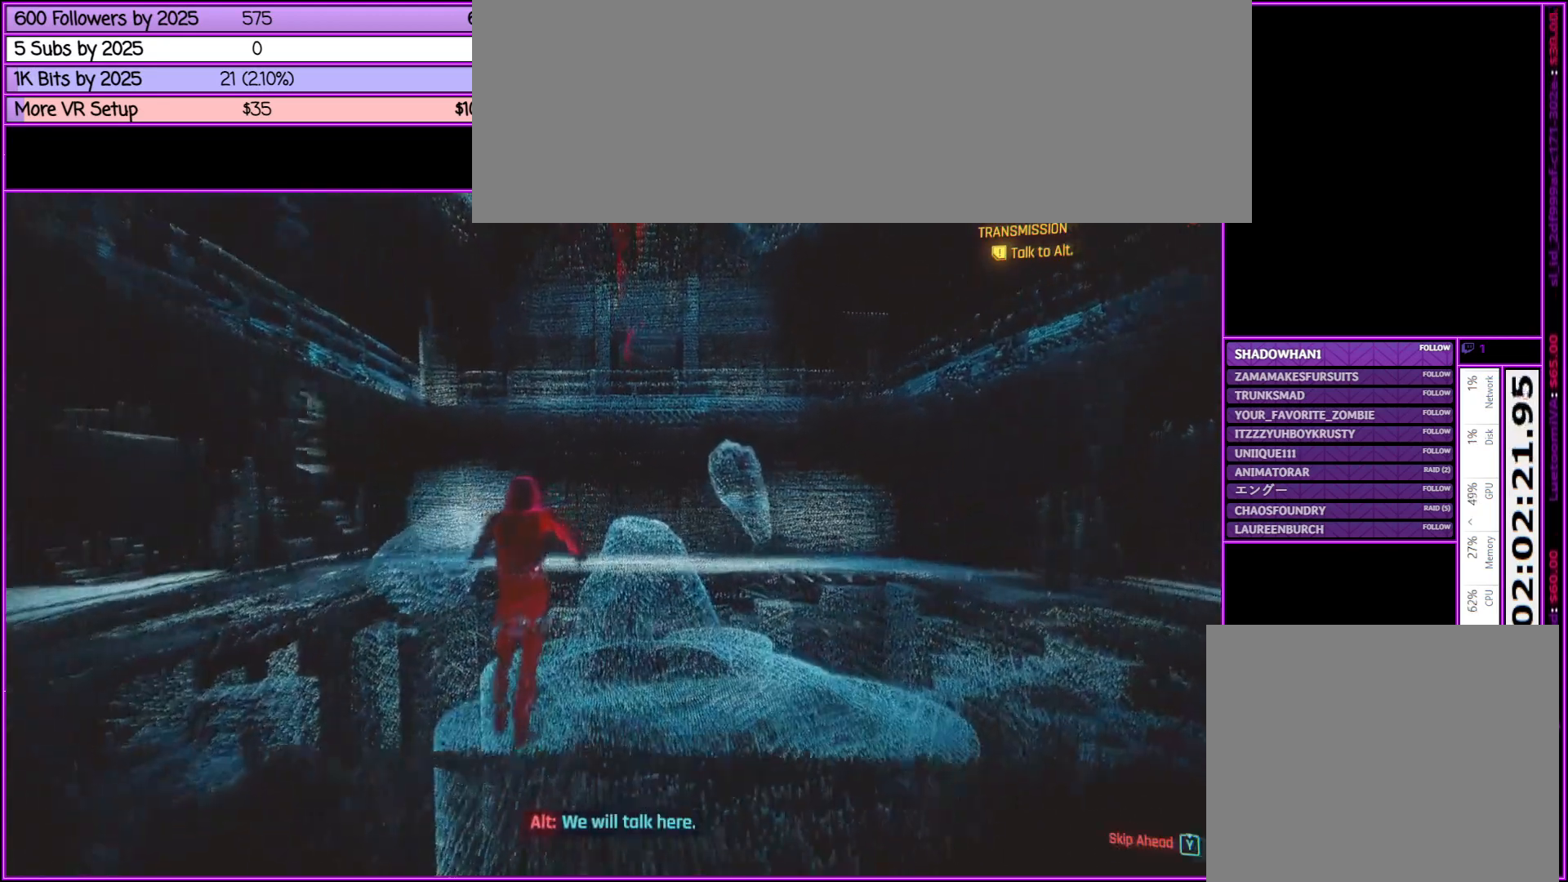
{"keys": ["w"], "mouse": [], "events": []}
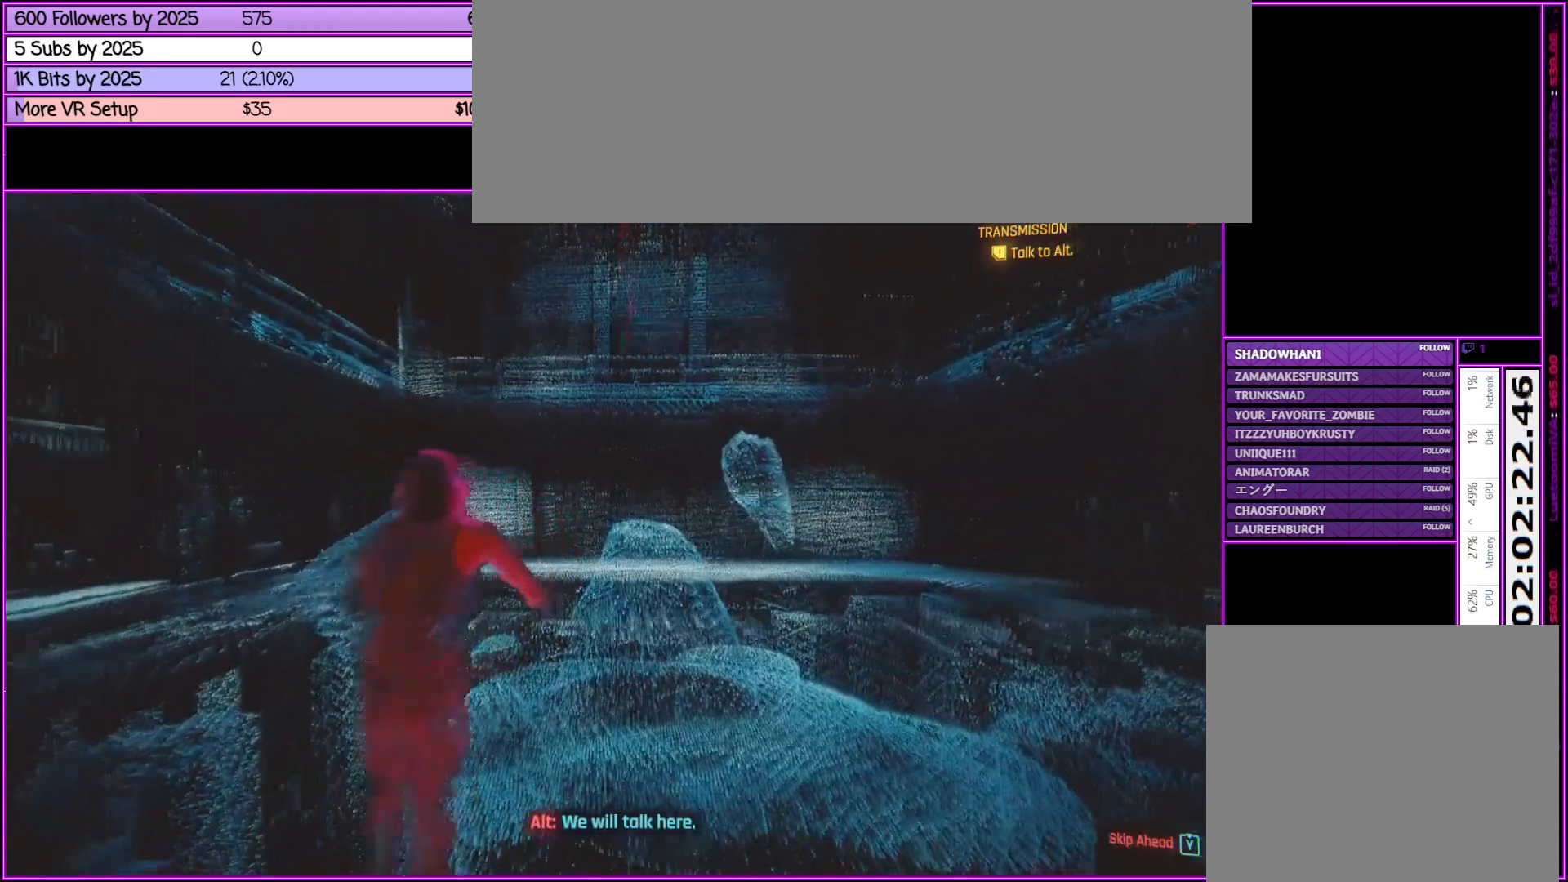
{"keys": ["d"], "mouse": [], "events": [[33, "w", "up"], [483, "d", "down"]]}
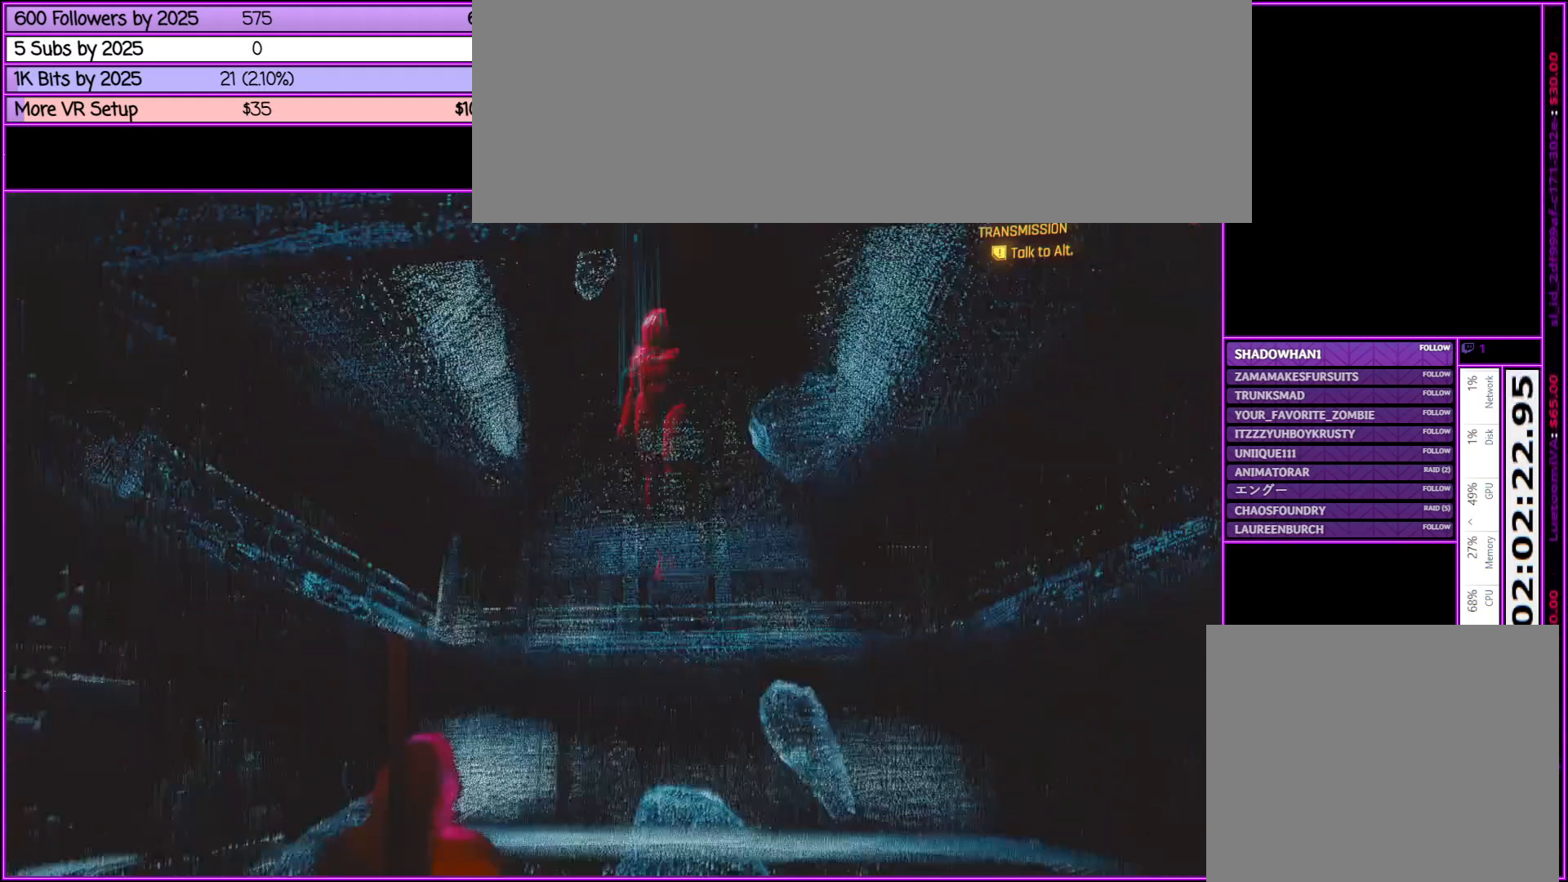
{"keys": ["w"], "mouse": [], "events": [[33, "d", "up"], [500, "w", "down"]]}
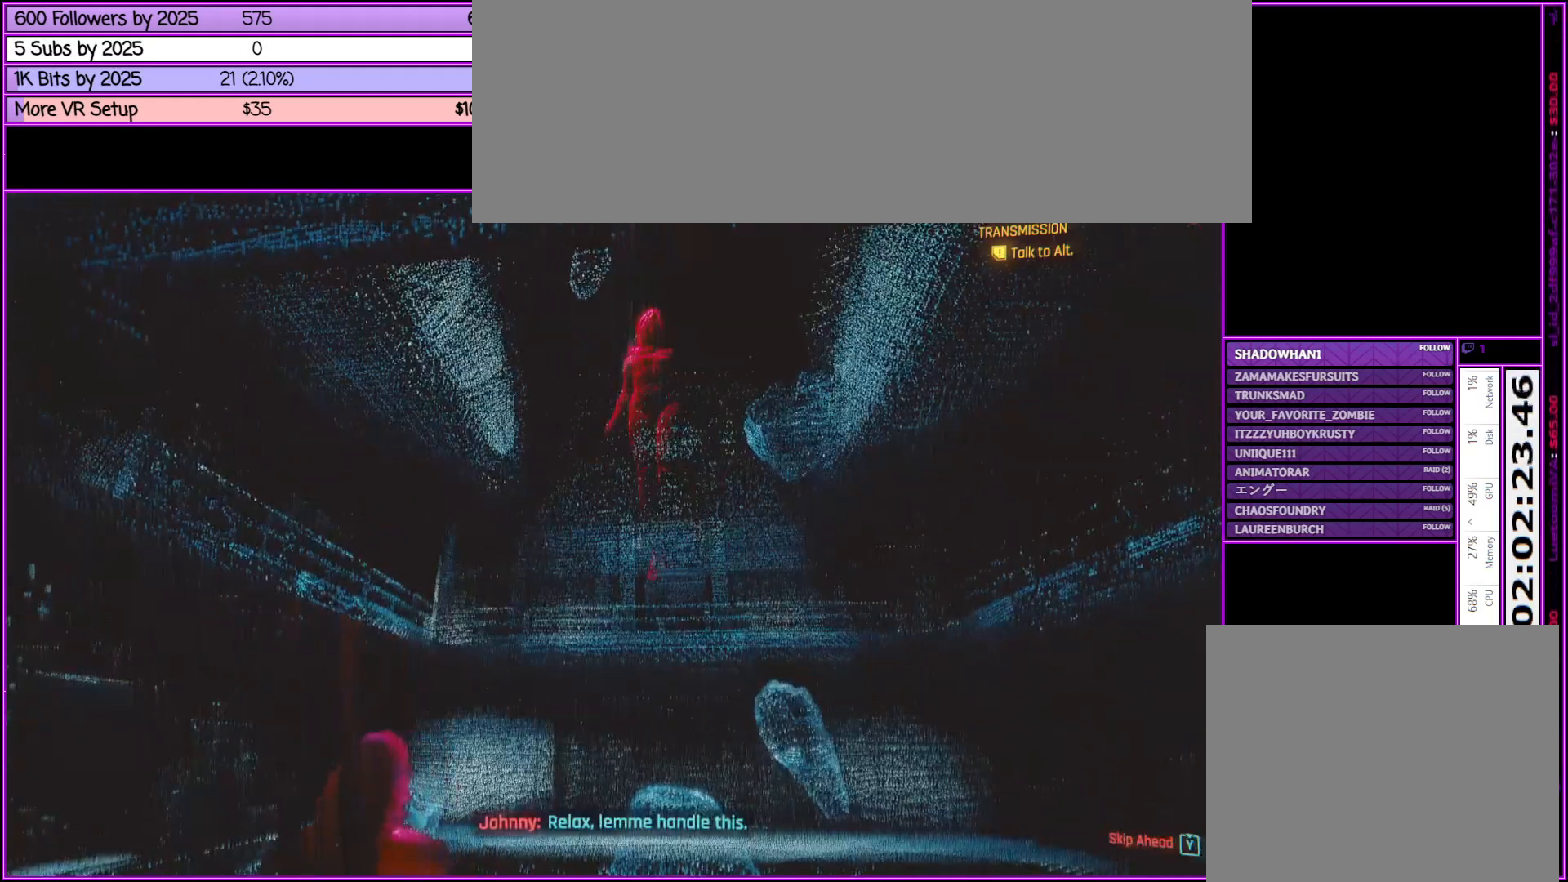
{"keys": [], "mouse": [], "events": [[183, "w", "up"]]}